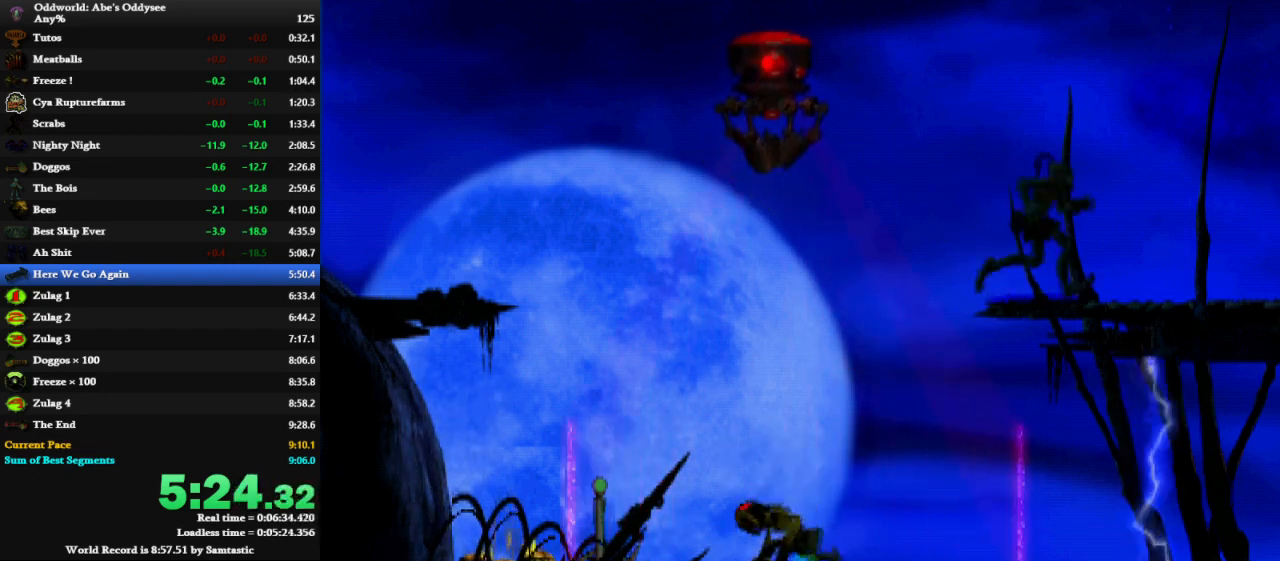
Gameplay with keyboard; each line is a JSON object with the keys held at the frame after it. "events" lists presses ("down") and releases ("up") of "a", "alt", "c", "caps_lock", "ctrl", "d", "down", "e", "left", "num0", "num1", "num2", "num3", "num4", "num5", "num6", "num7", "num8", "num9", "q", "right", "s", "shift", "space", "tab", "up", "w", "x" and "z" between this image and that frame as [ms after this image, input, new state], when the widget could be followed in between. No other keys are recorded. Mouse input is not recorded.
{"keys": ["right"], "events": [[33, "x", "down"], [133, "shift", "up"], [133, "x", "up"]]}
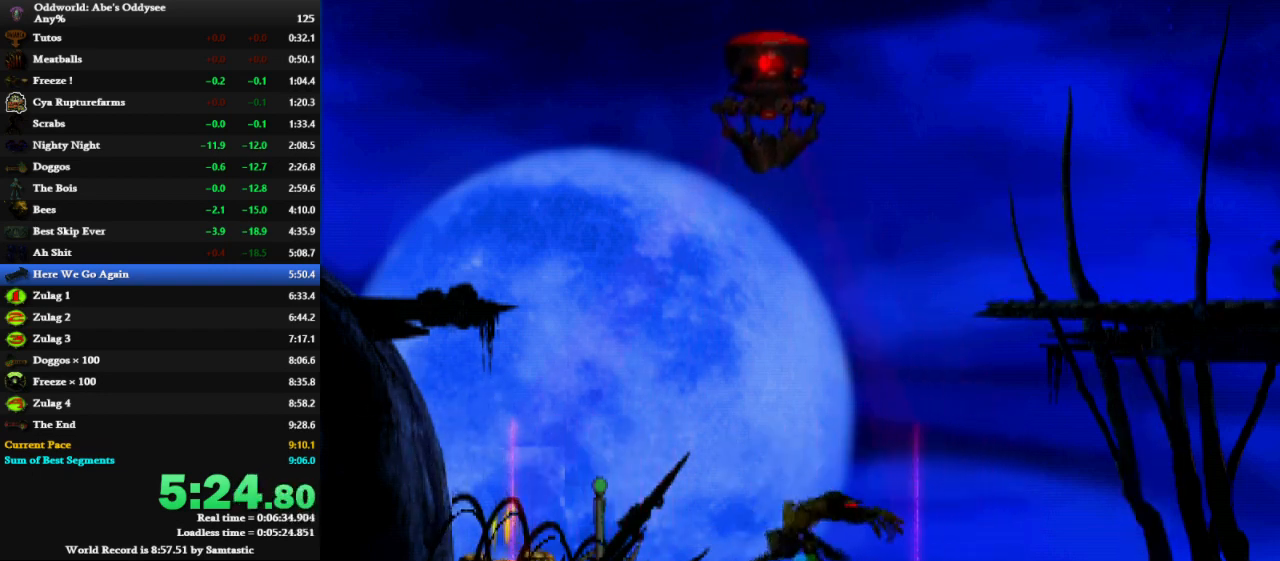
{"keys": ["right"], "events": []}
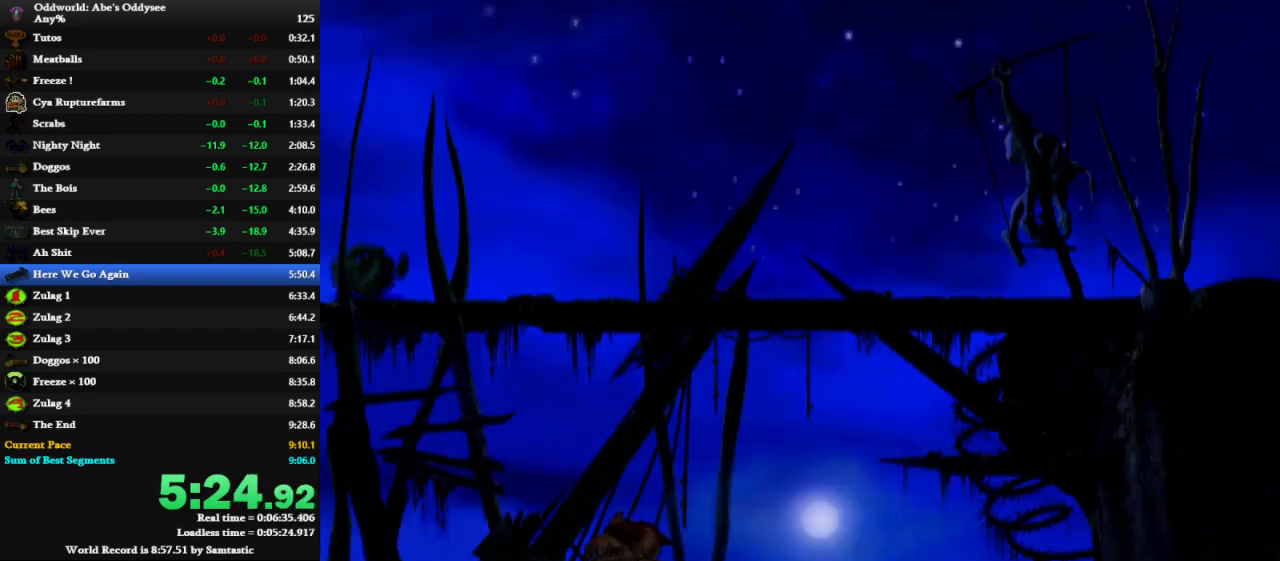
{"keys": ["right"], "events": []}
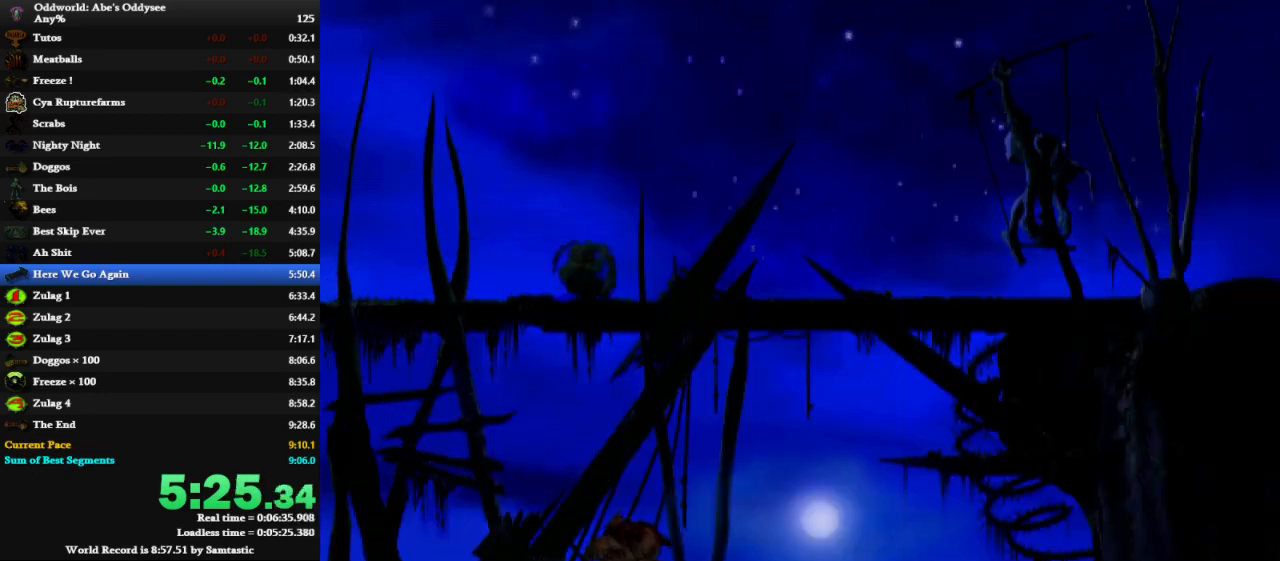
{"keys": ["left"], "events": [[367, "left", "down"], [367, "right", "up"]]}
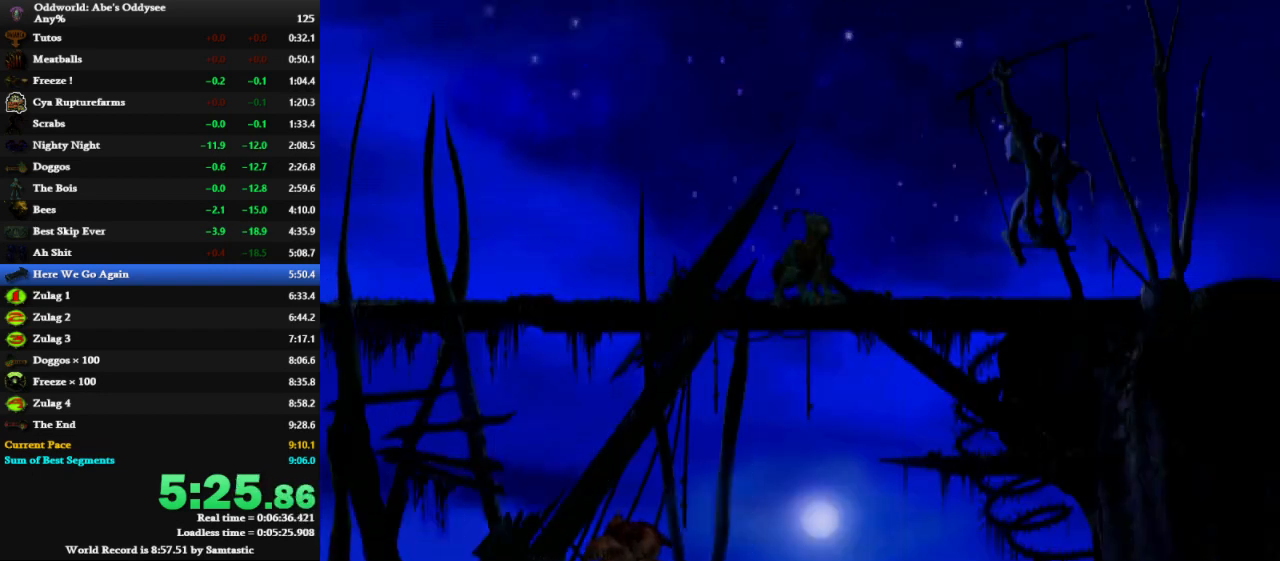
{"keys": ["down"], "events": [[67, "down", "down"], [133, "left", "up"]]}
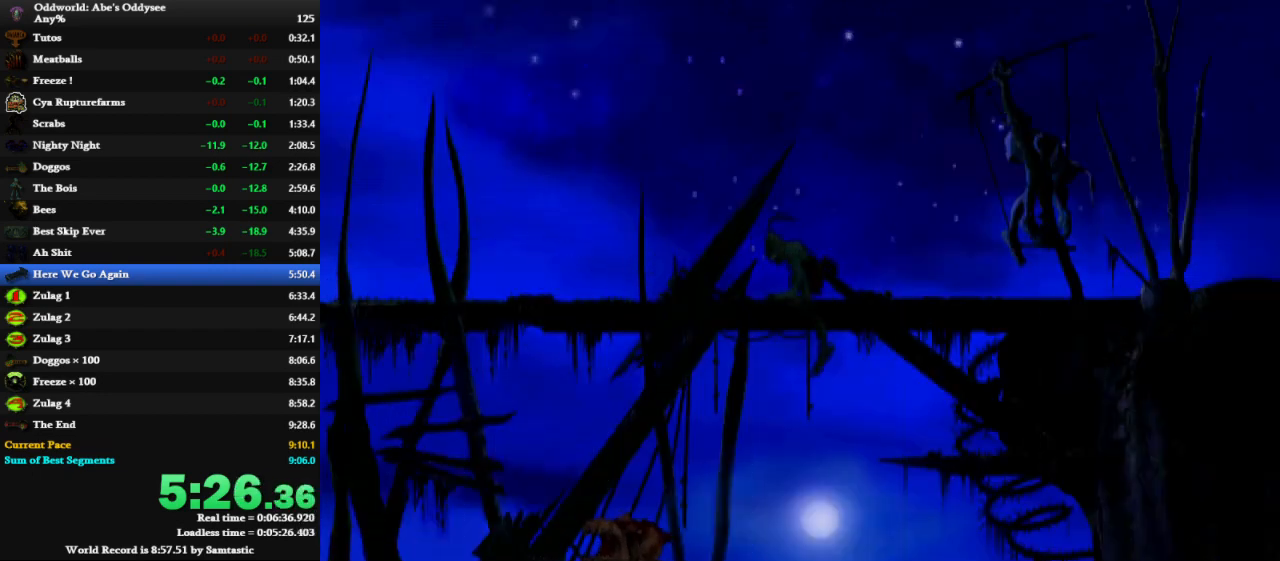
{"keys": ["down"], "events": []}
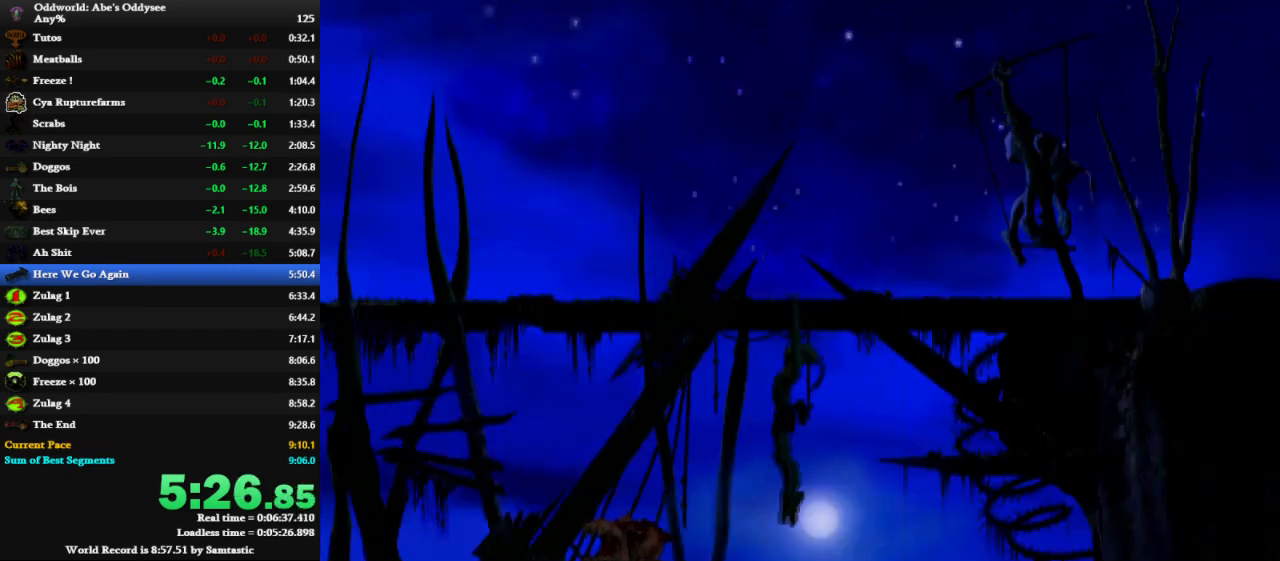
{"keys": ["down"], "events": []}
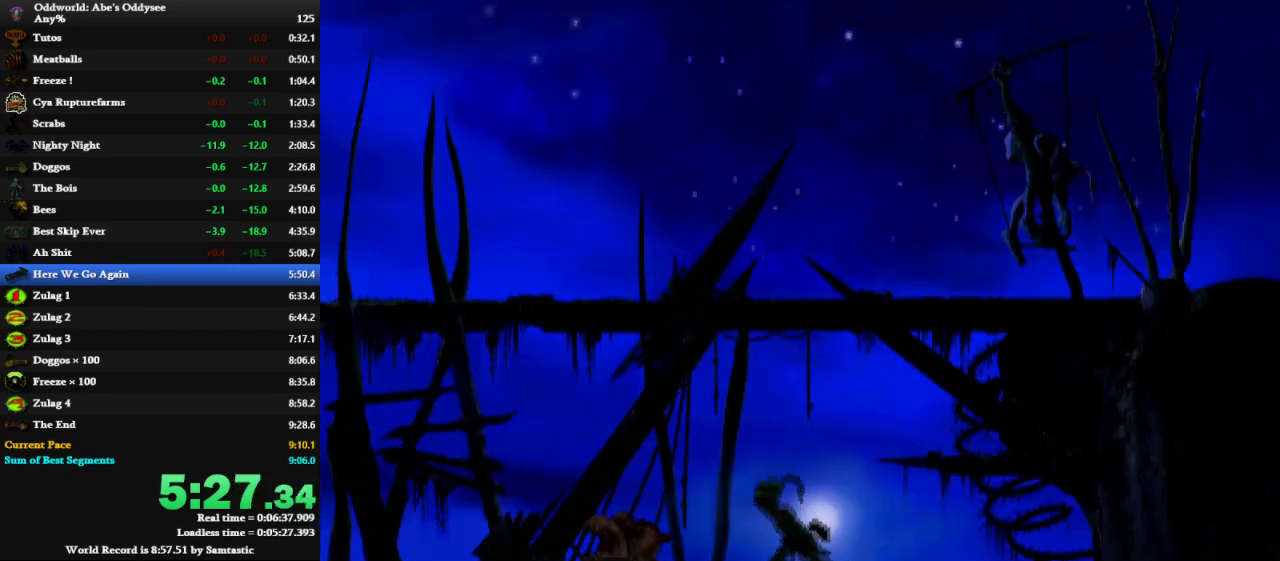
{"keys": ["down"], "events": []}
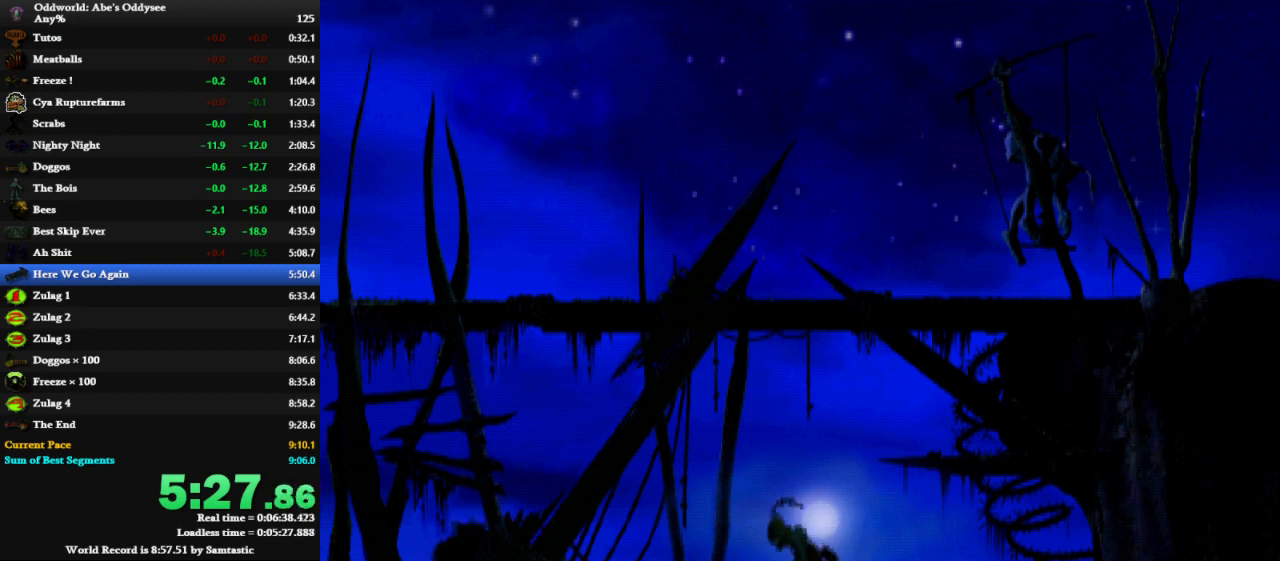
{"keys": ["down"], "events": []}
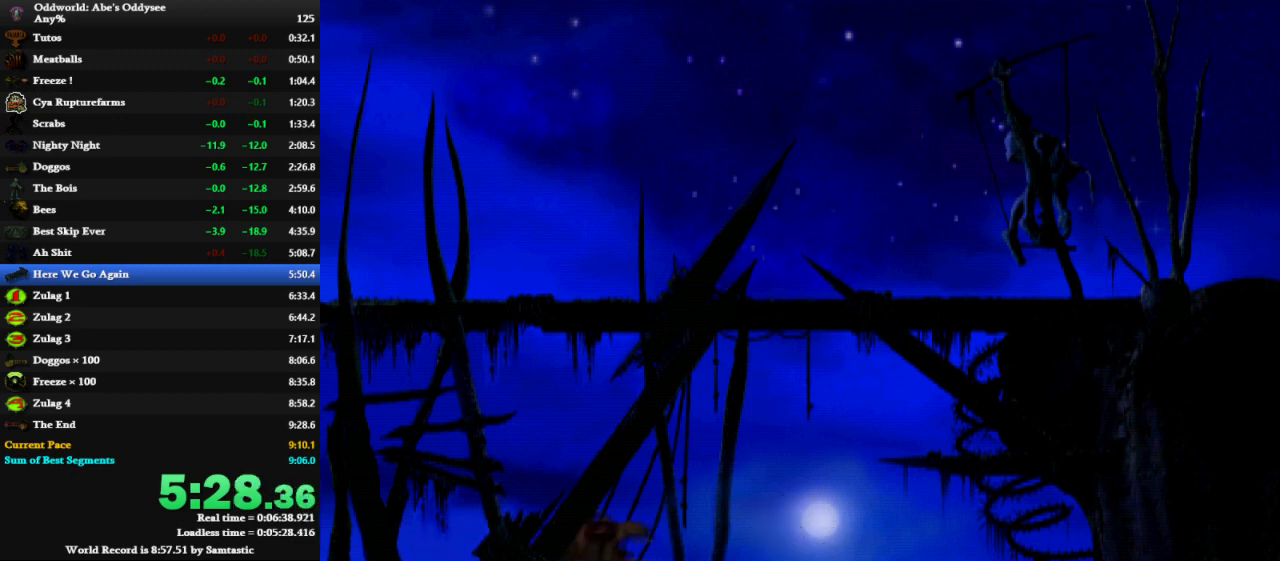
{"keys": ["right"], "events": [[33, "right", "down"], [100, "down", "up"]]}
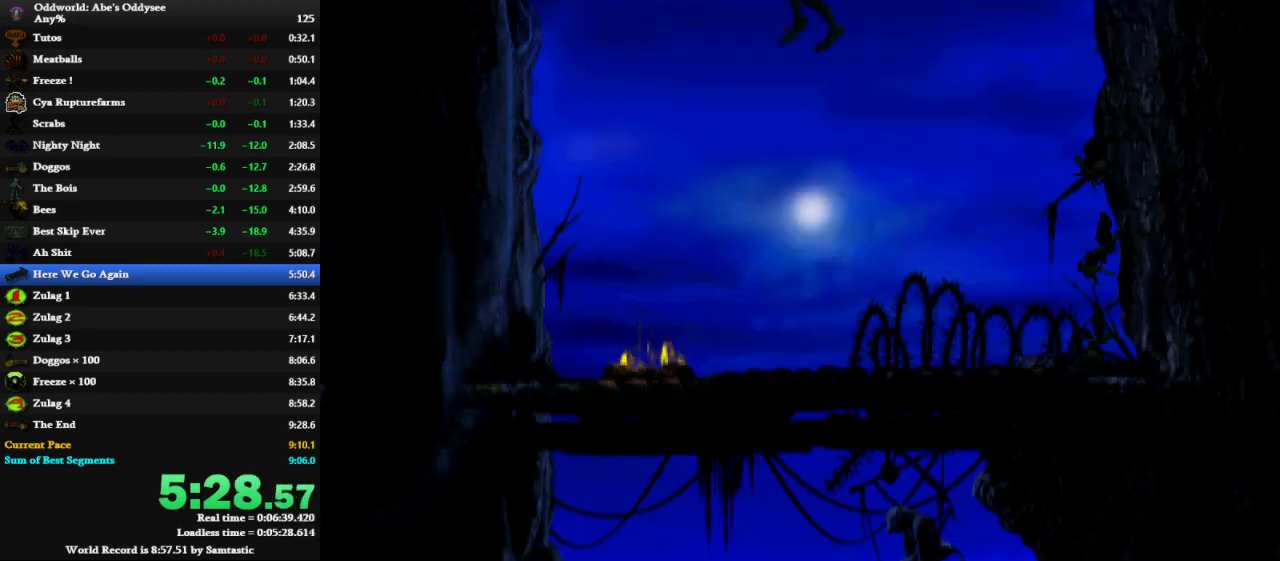
{"keys": ["num0"], "events": [[433, "num0", "down"], [467, "right", "up"]]}
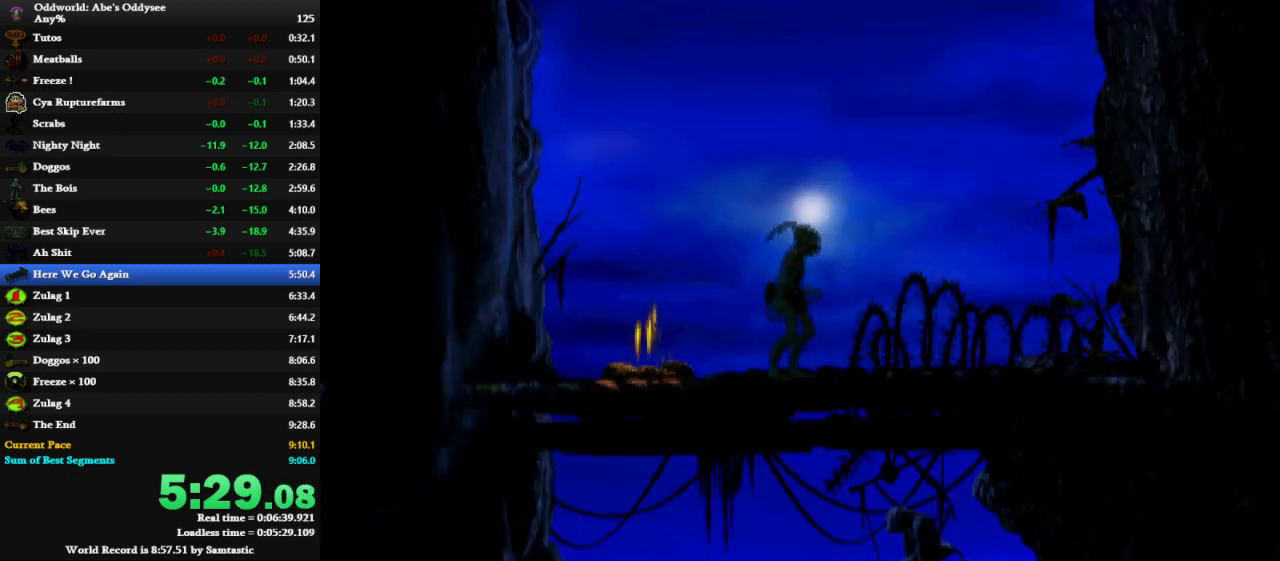
{"keys": ["right", "shift"], "events": [[300, "num0", "up"], [333, "right", "down"], [333, "shift", "down"]]}
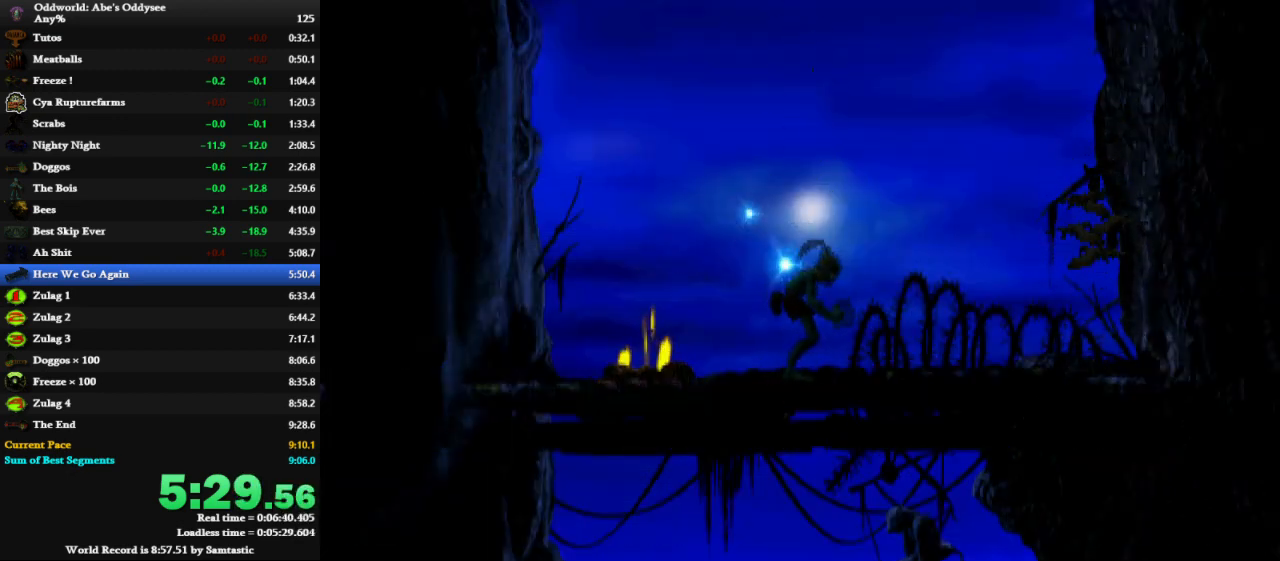
{"keys": ["space"], "events": [[200, "shift", "up"], [467, "right", "up"], [467, "space", "down"]]}
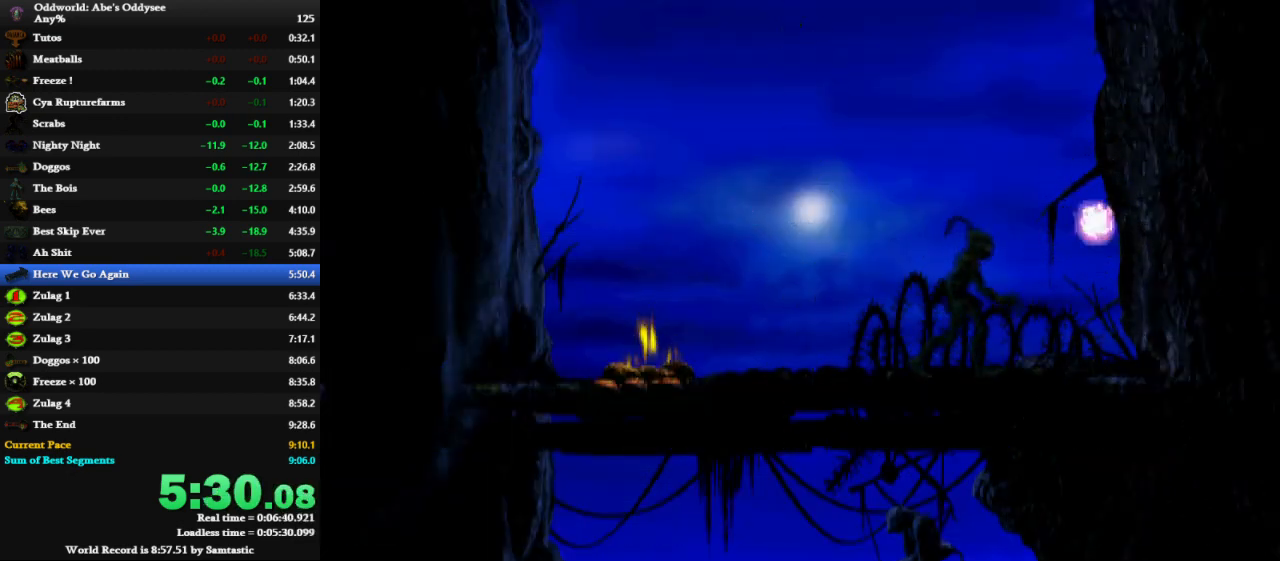
{"keys": ["space"], "events": []}
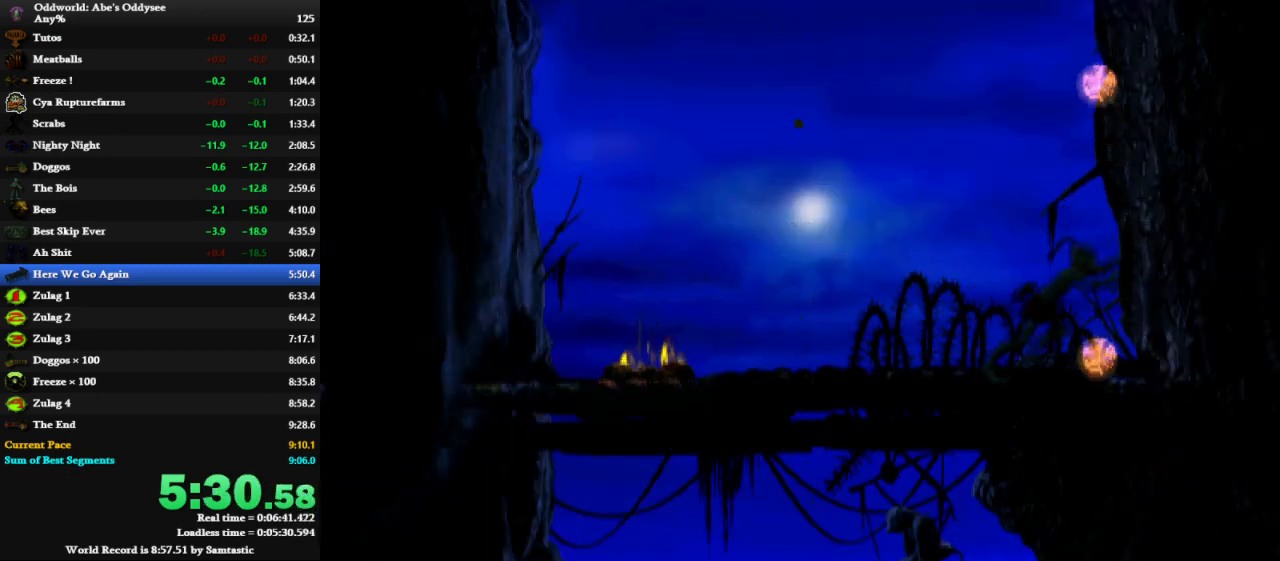
{"keys": [], "events": [[200, "space", "up"]]}
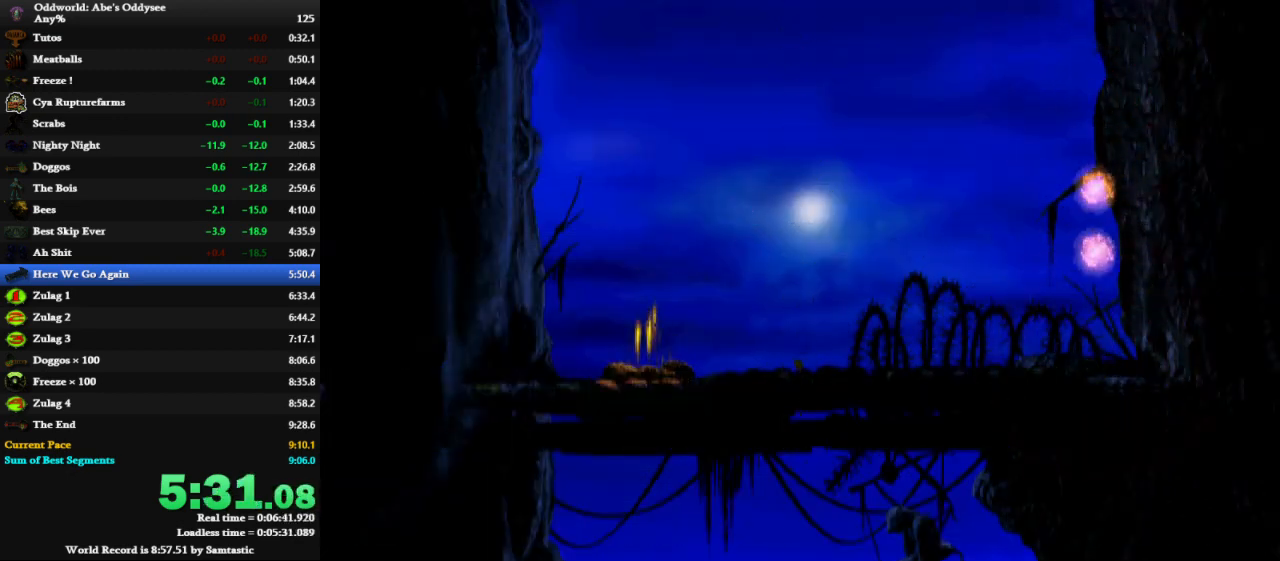
{"keys": ["x"], "events": [[67, "x", "down"]]}
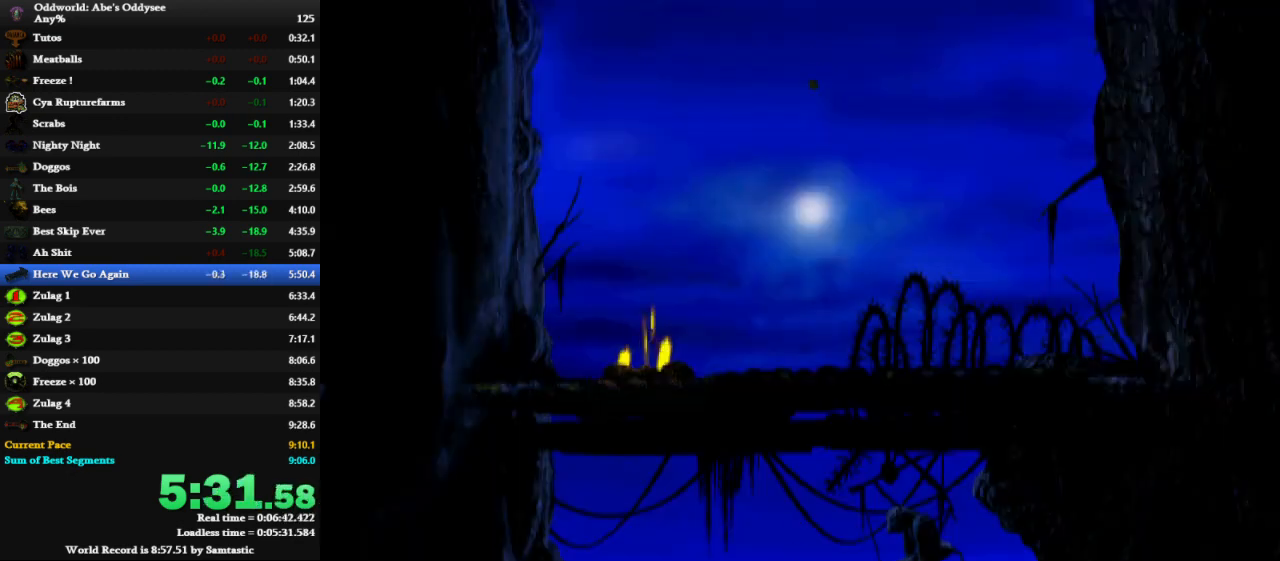
{"keys": ["x"], "events": []}
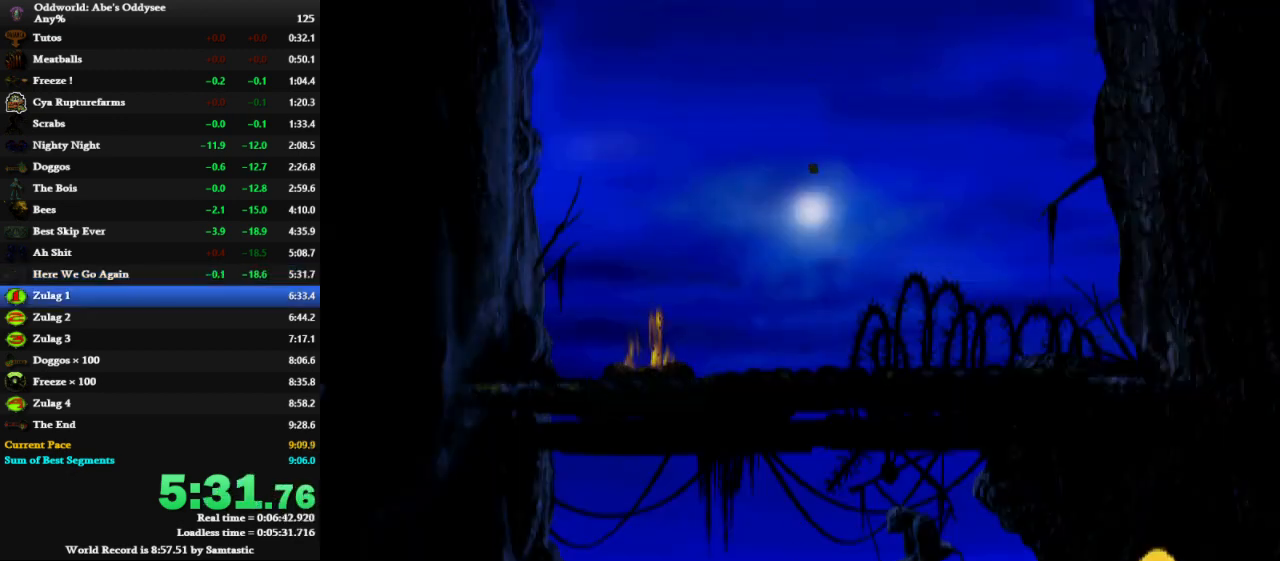
{"keys": ["x"], "events": []}
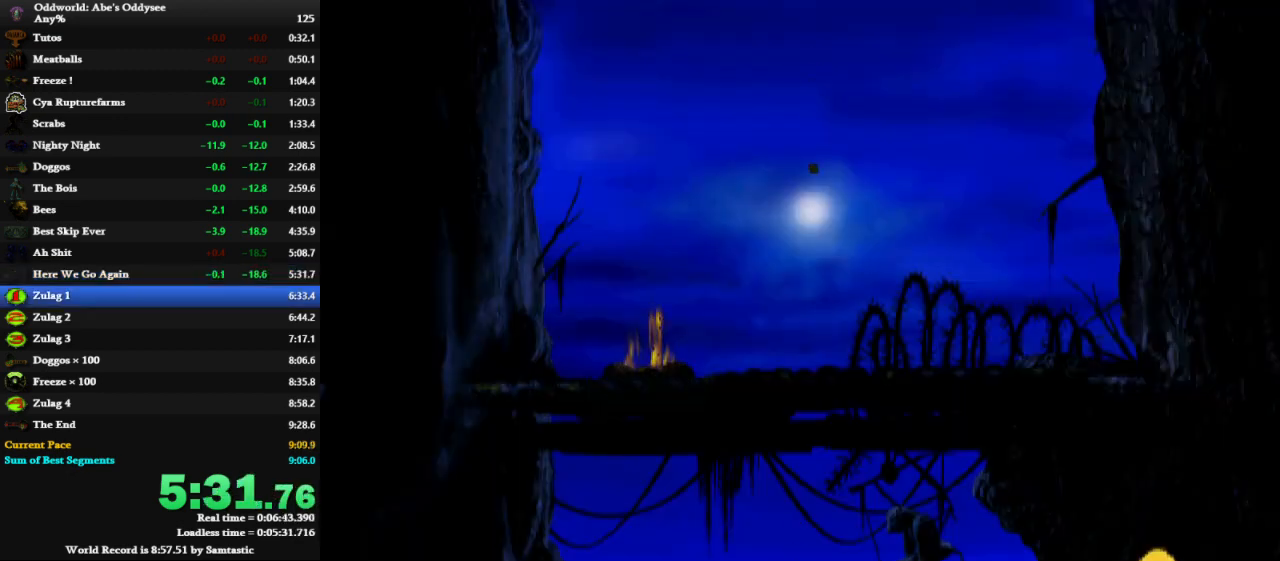
{"keys": ["x"], "events": []}
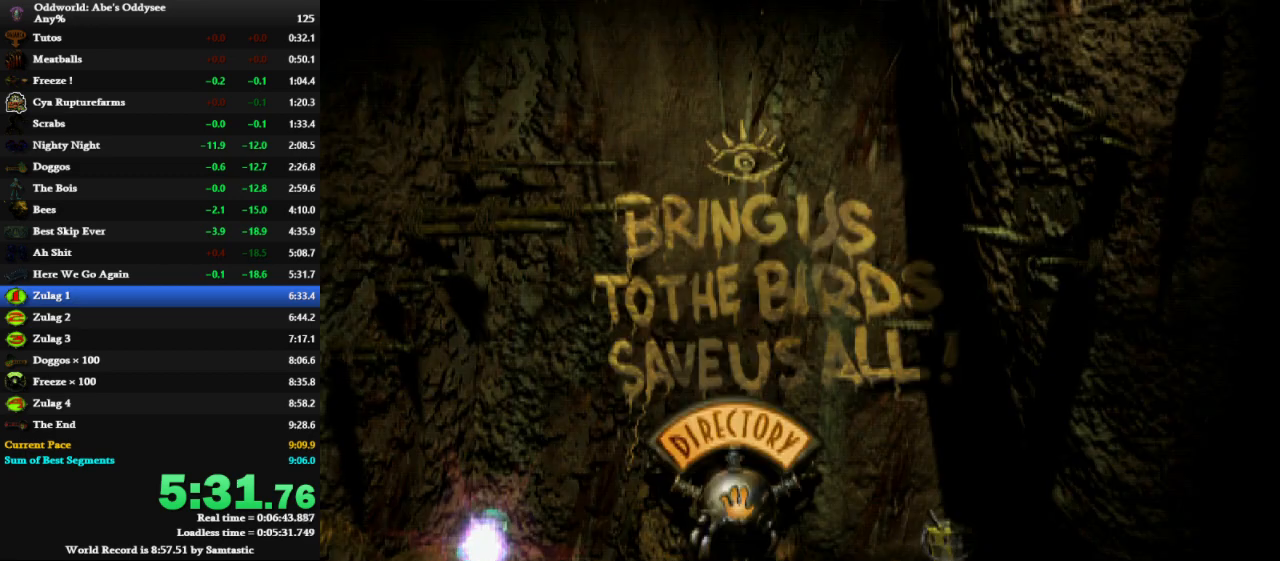
{"keys": ["x"], "events": []}
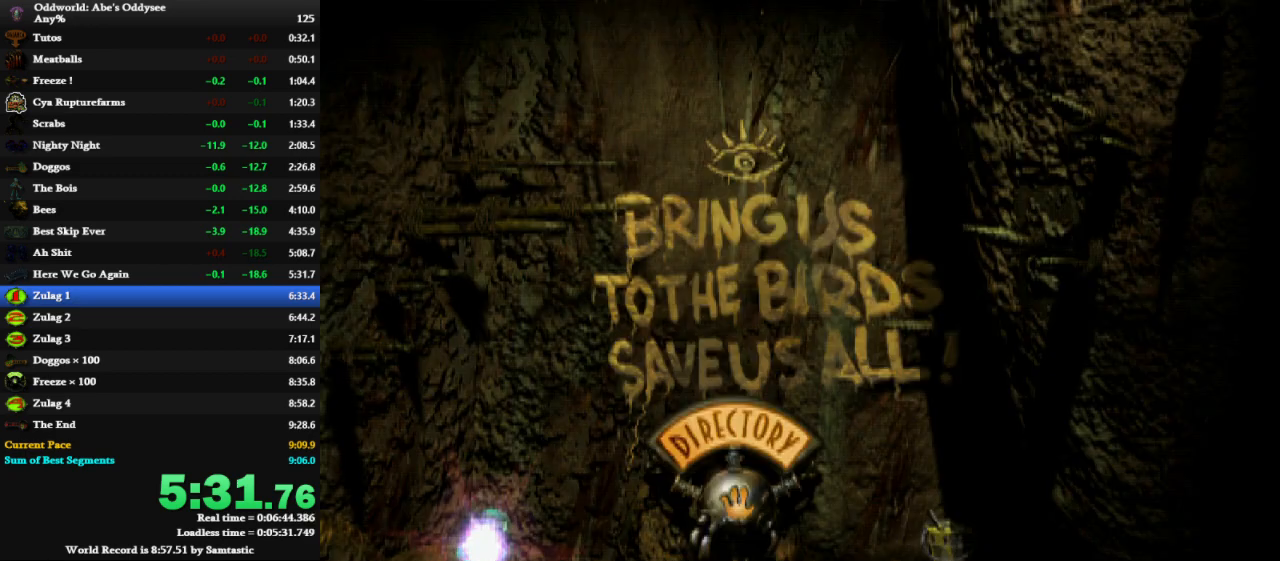
{"keys": ["x"], "events": []}
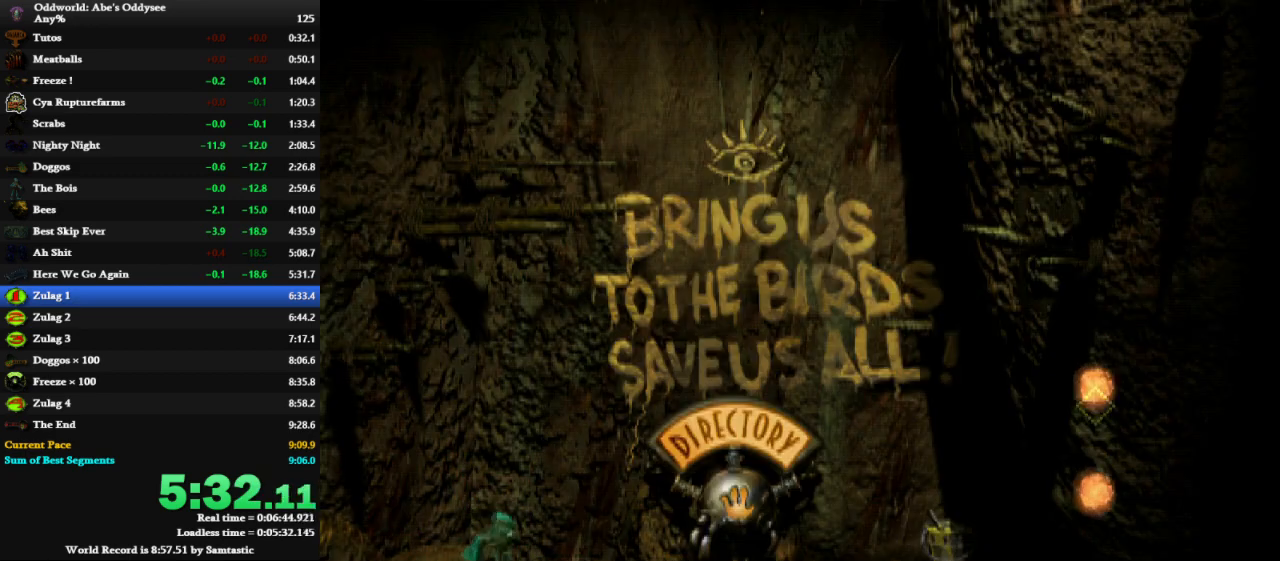
{"keys": [], "events": [[167, "x", "up"]]}
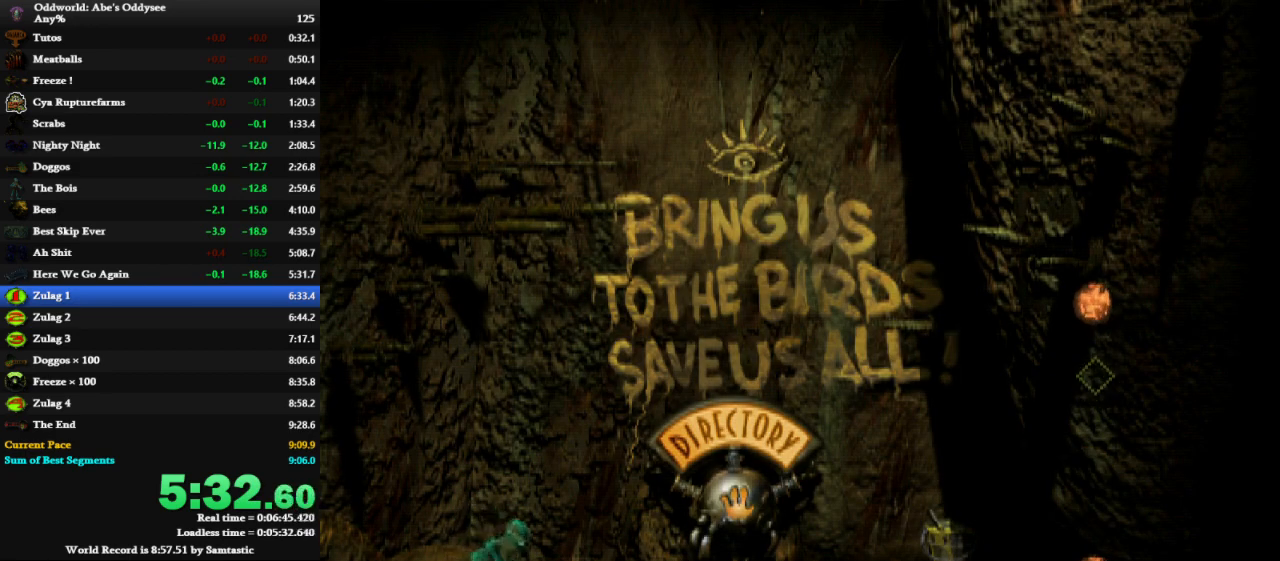
{"keys": [], "events": []}
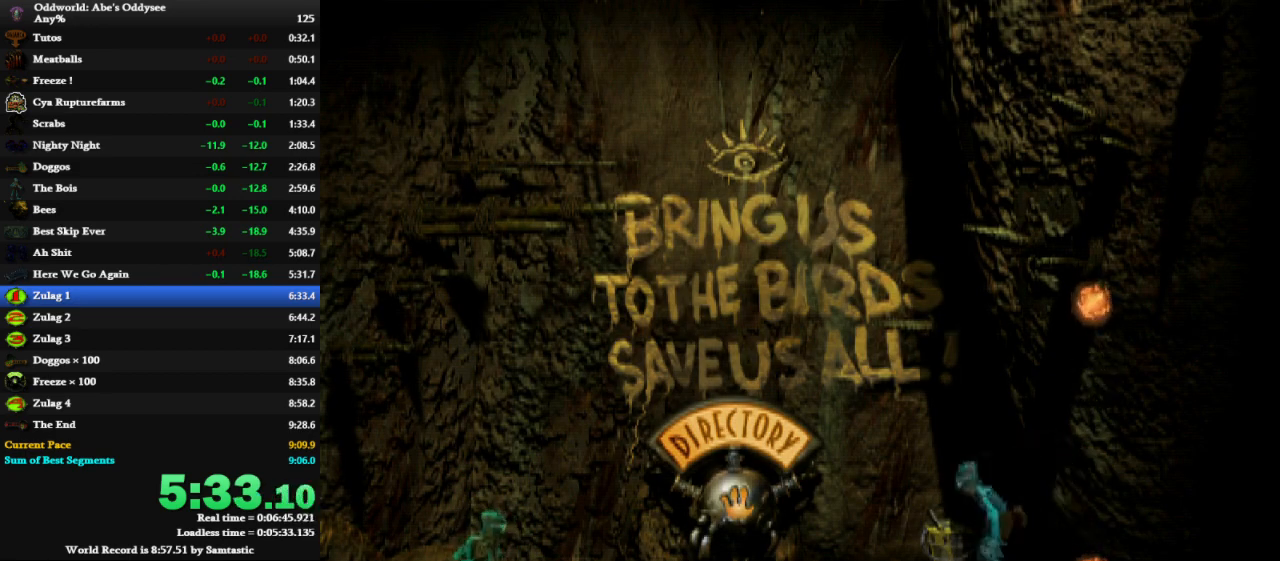
{"keys": ["shift"], "events": [[100, "num1", "down"], [467, "num1", "up"], [467, "shift", "down"]]}
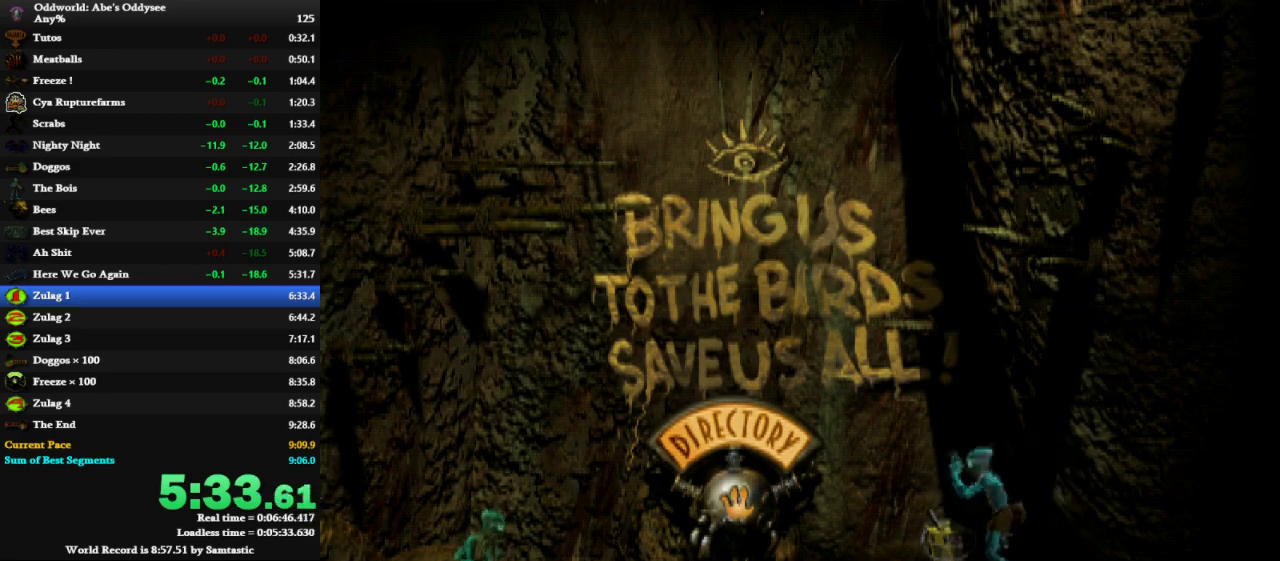
{"keys": ["left"], "events": [[33, "left", "down"], [300, "x", "down"], [367, "shift", "up"], [400, "x", "up"]]}
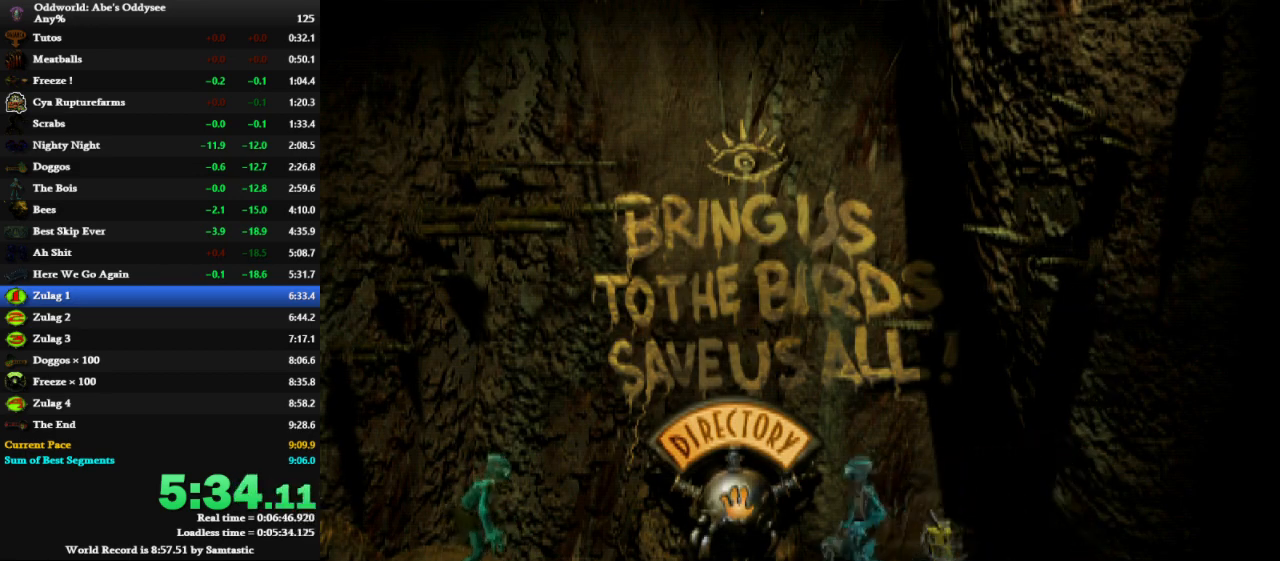
{"keys": ["num2"], "events": [[133, "left", "up"], [300, "num2", "down"]]}
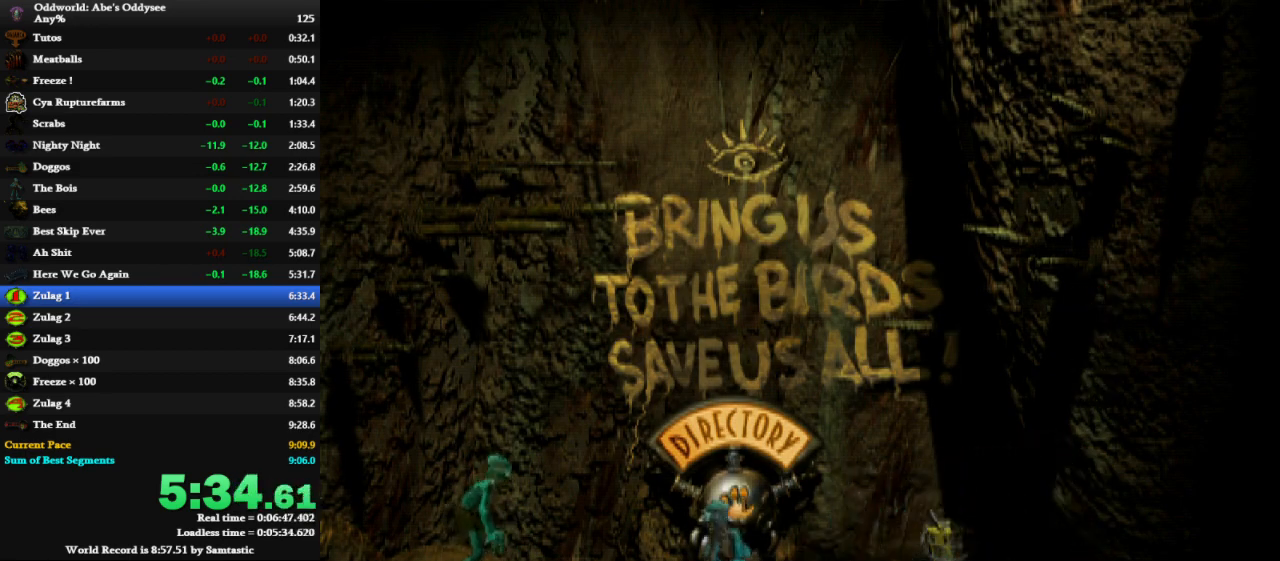
{"keys": ["left", "shift"], "events": [[100, "num2", "up"], [200, "left", "down"], [200, "shift", "down"]]}
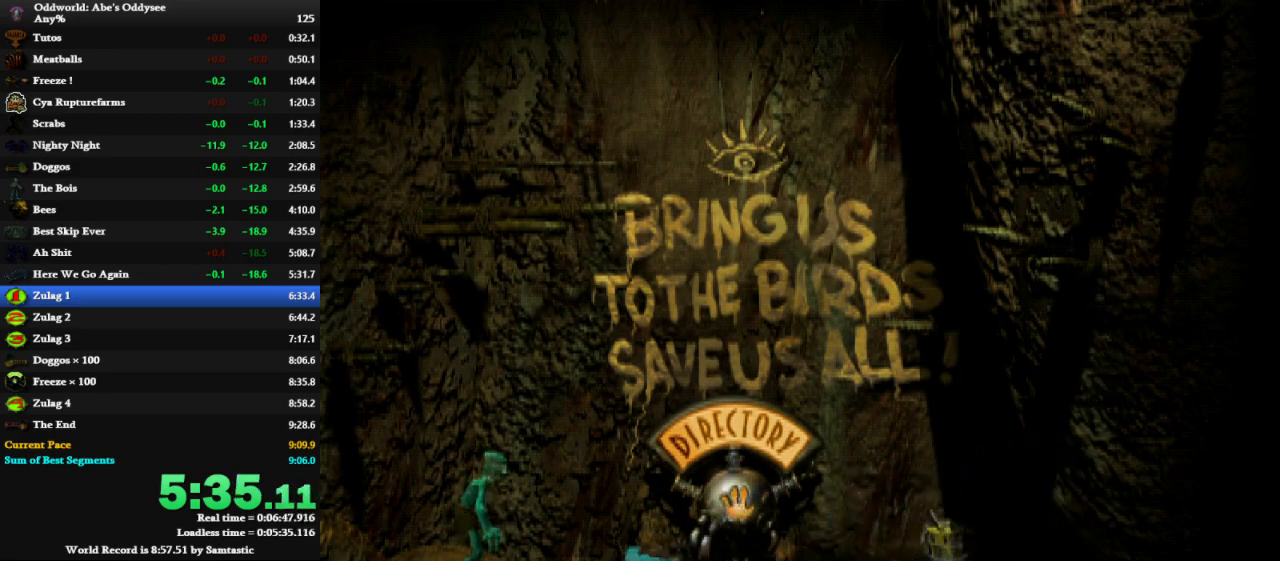
{"keys": ["left", "shift"], "events": []}
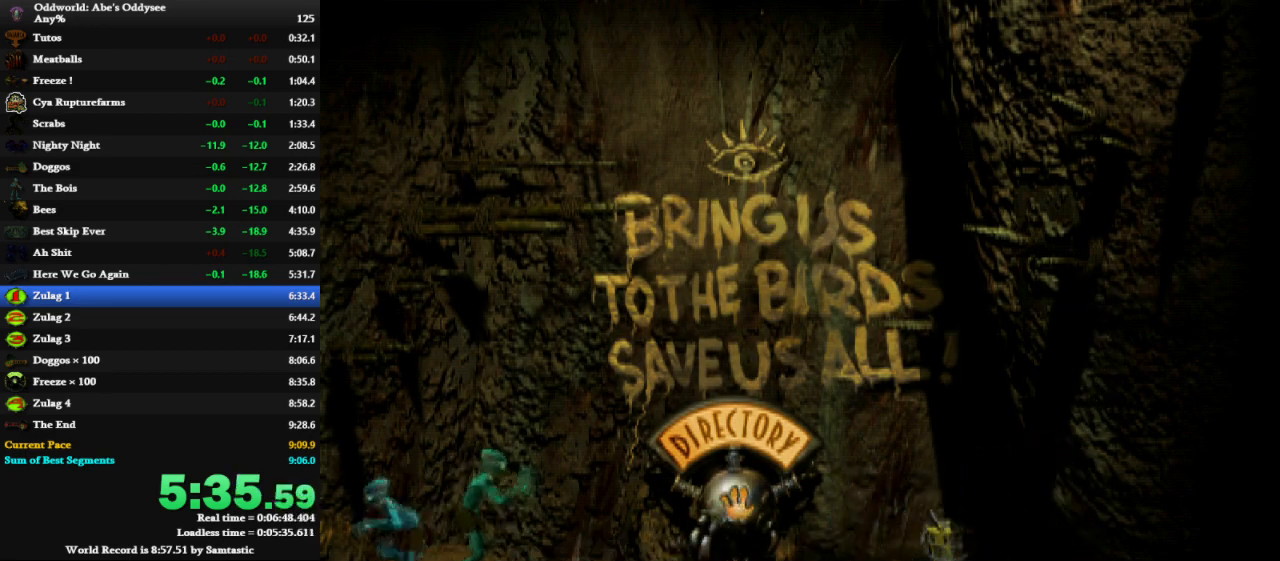
{"keys": ["left"], "events": [[167, "shift", "up"]]}
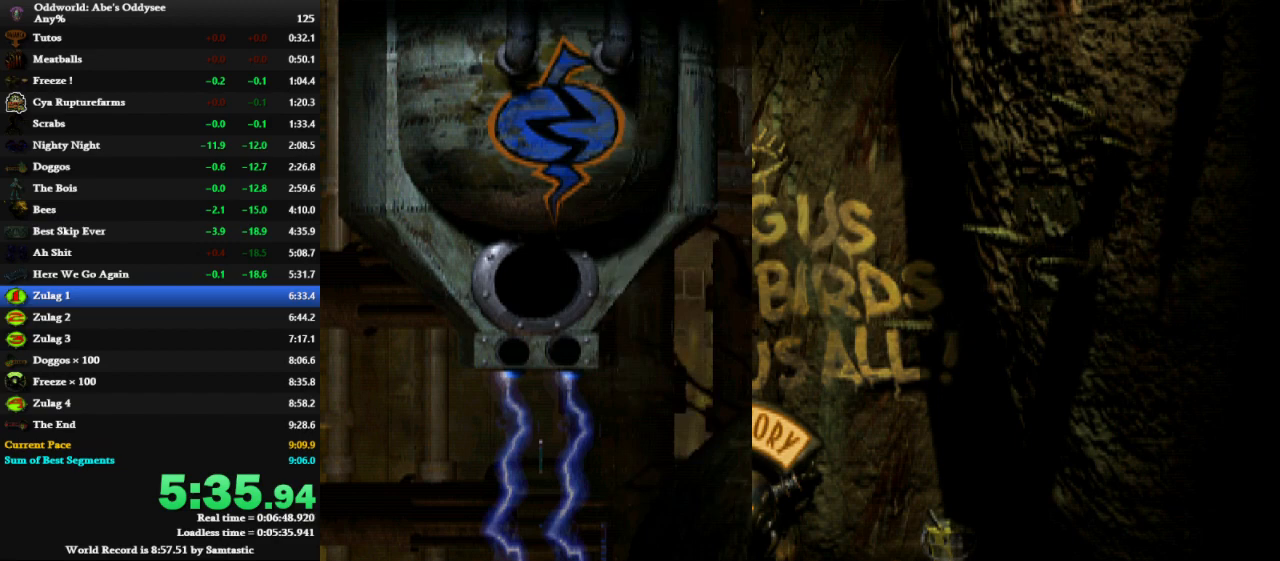
{"keys": ["num0"], "events": [[100, "left", "up"], [100, "num0", "down"]]}
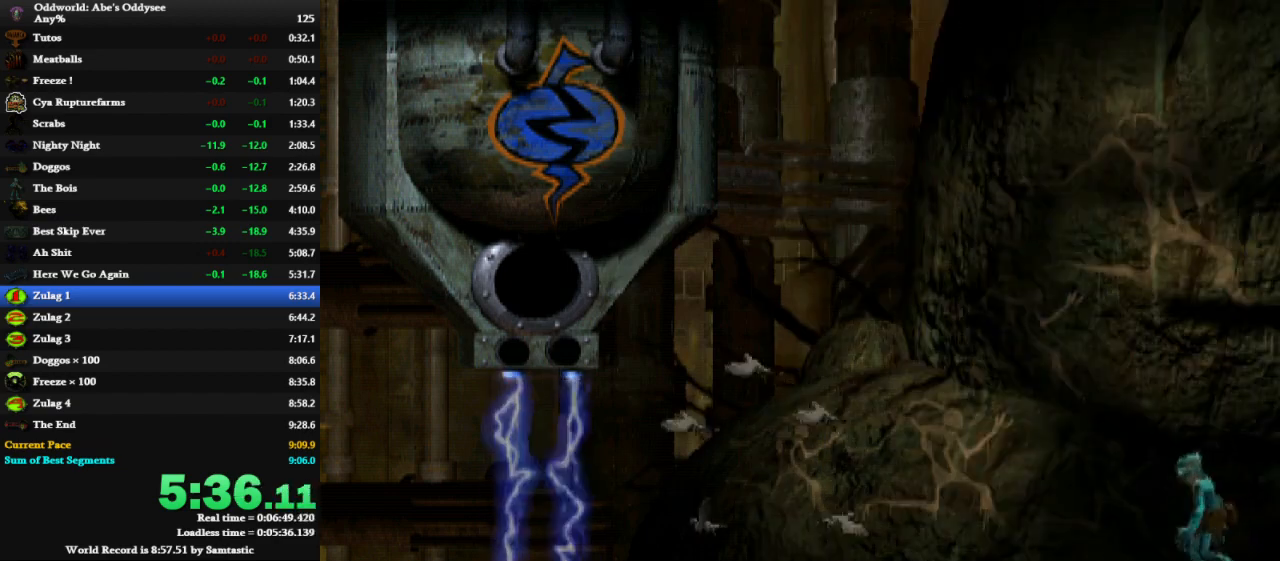
{"keys": ["left", "shift"], "events": [[200, "num0", "up"], [267, "left", "down"], [267, "shift", "down"]]}